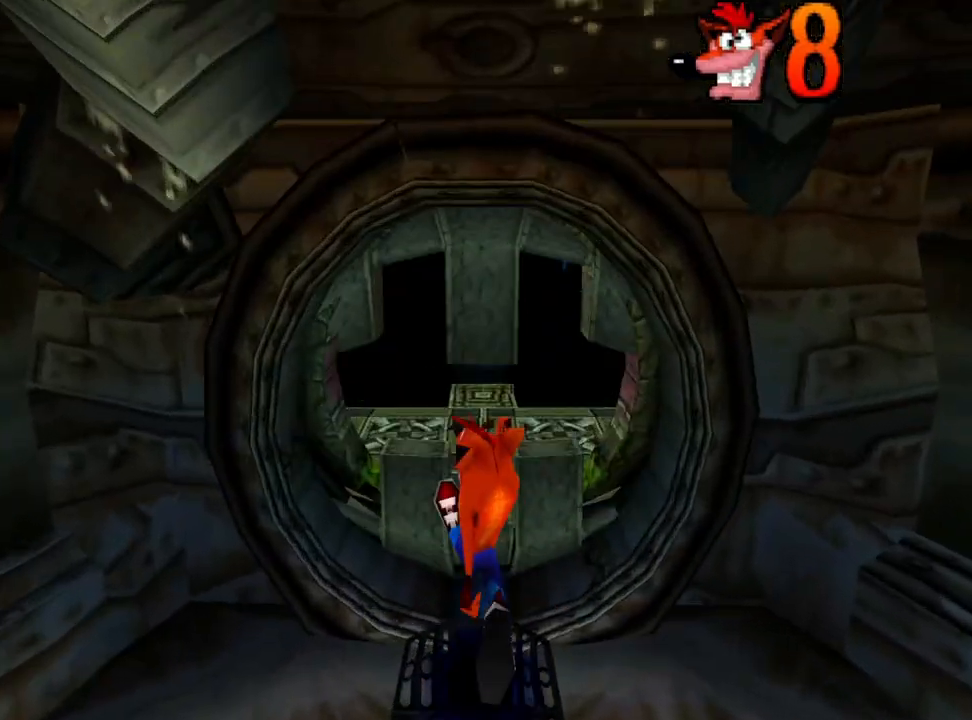
Gameplay with a controller (PlayStation layout); each line is a JSON object with the inputs held at the frame after it. "events" lists button and stick changes between this image and that frame as [ms after this image, input, new state], when the widget could be followed in between. Not read: left_stick right_stick.
{"buttons": ["DPAD_UP"], "events": []}
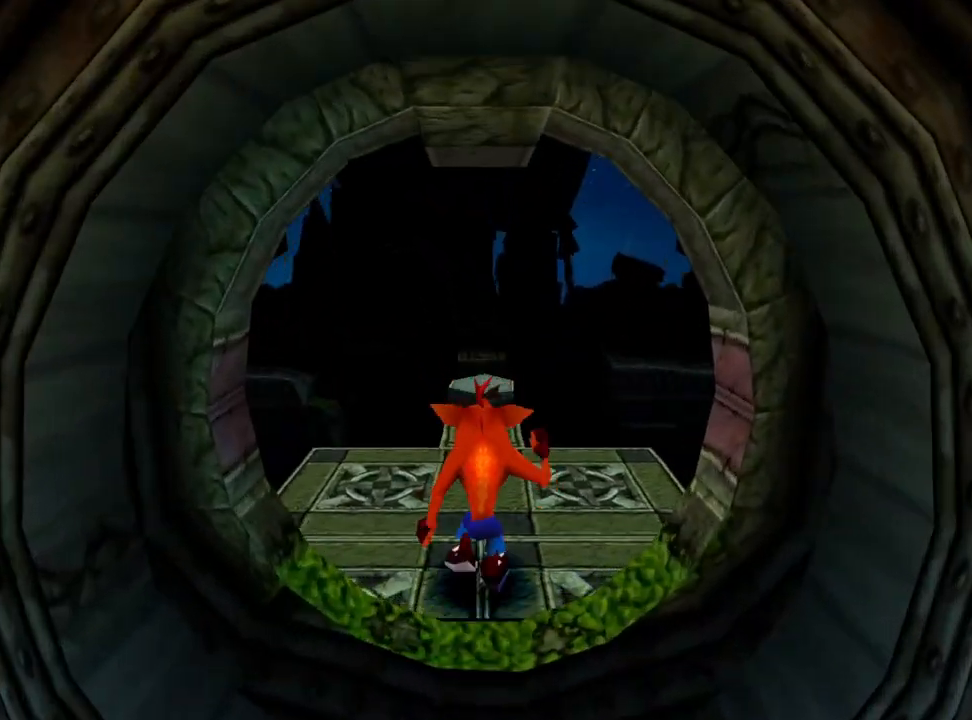
{"buttons": ["DPAD_UP"], "events": []}
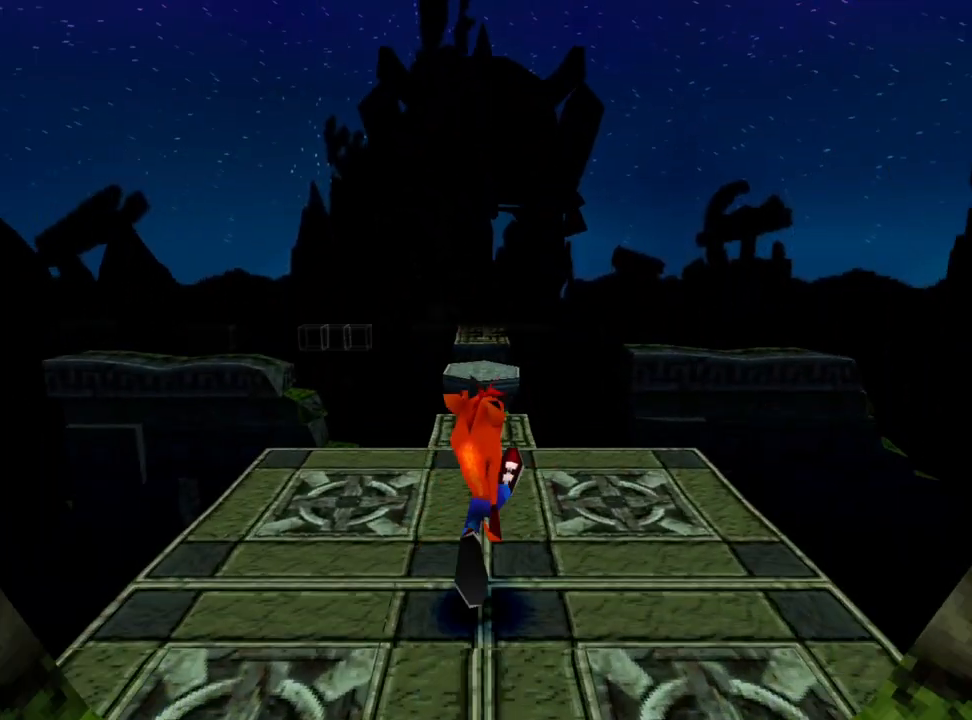
{"buttons": ["DPAD_UP"], "events": []}
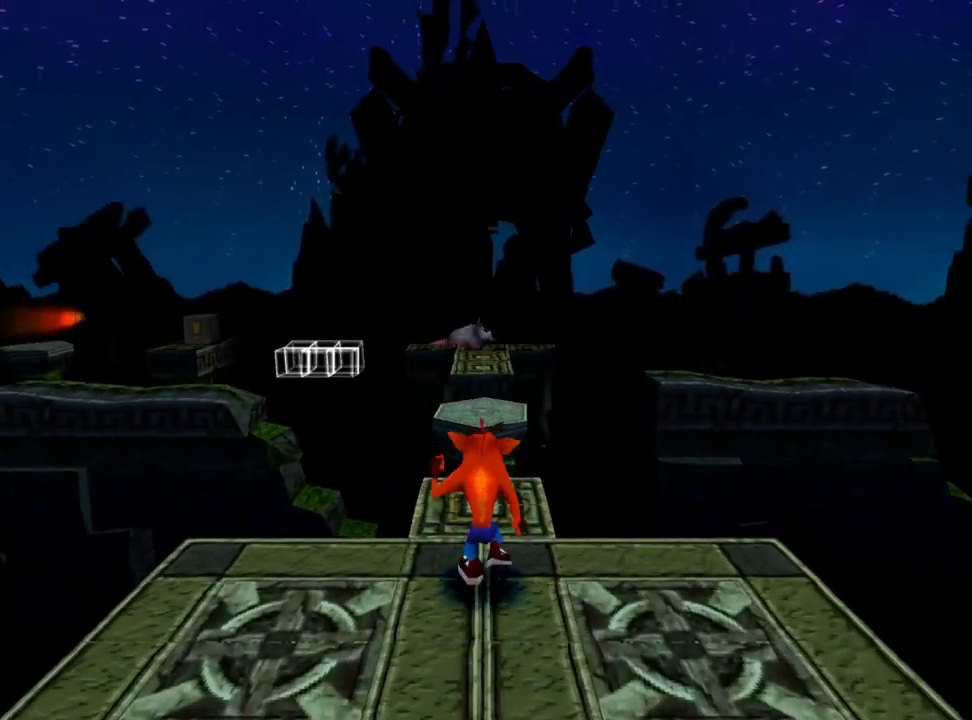
{"buttons": ["DPAD_UP"], "events": [[133, "R1", "down"], [233, "CROSS", "down"], [333, "R1", "up"], [433, "CROSS", "up"]]}
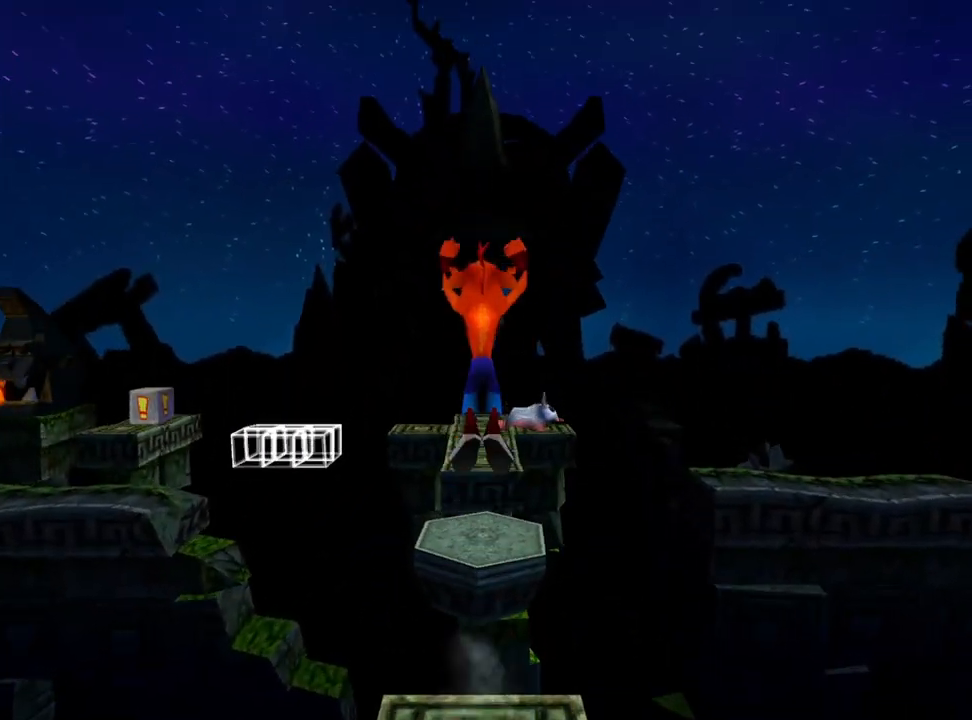
{"buttons": ["DPAD_UP"], "events": []}
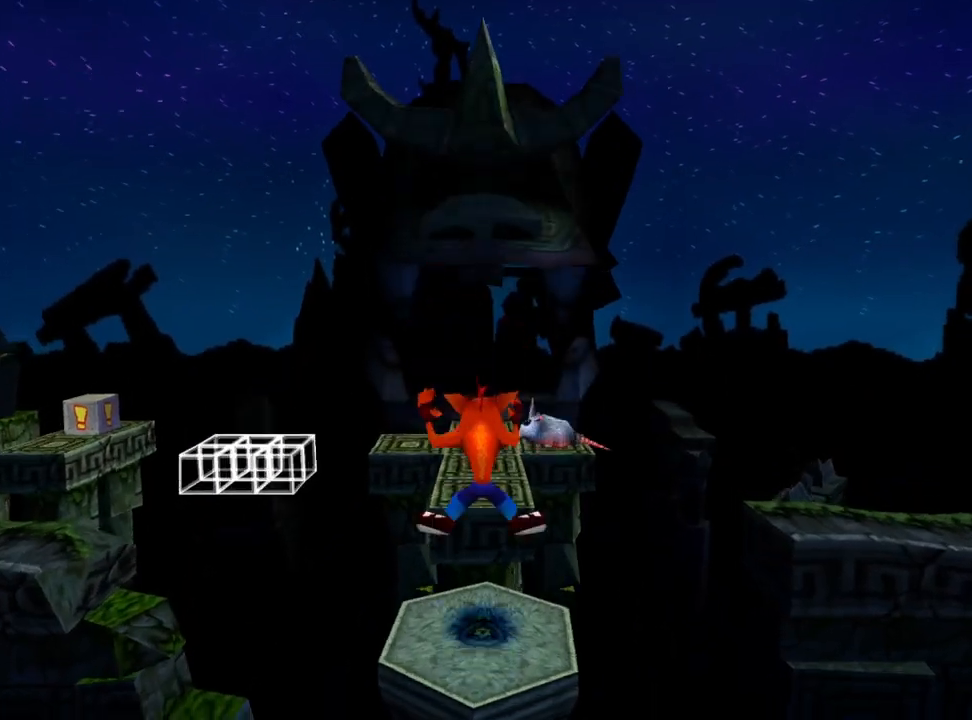
{"buttons": ["DPAD_RIGHT"], "events": [[100, "R1", "down"], [133, "DPAD_RIGHT", "down"], [133, "DPAD_UP", "up"], [133, "R1", "up"], [267, "R1", "down"], [333, "SQUARE", "down"], [367, "R1", "up"], [467, "SQUARE", "up"]]}
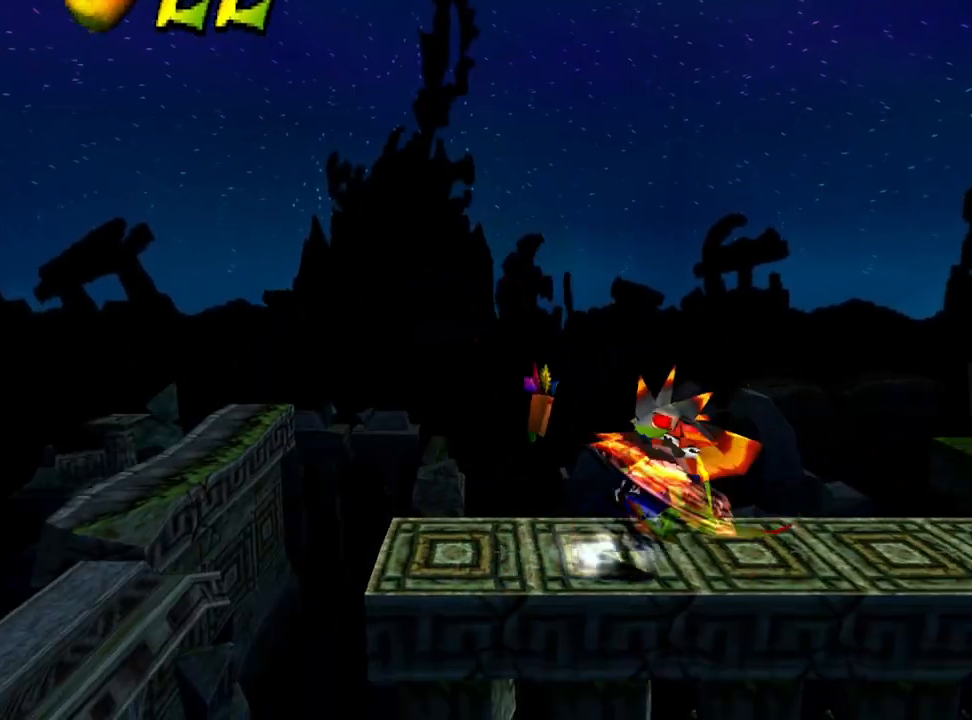
{"buttons": [], "events": [[433, "DPAD_RIGHT", "up"]]}
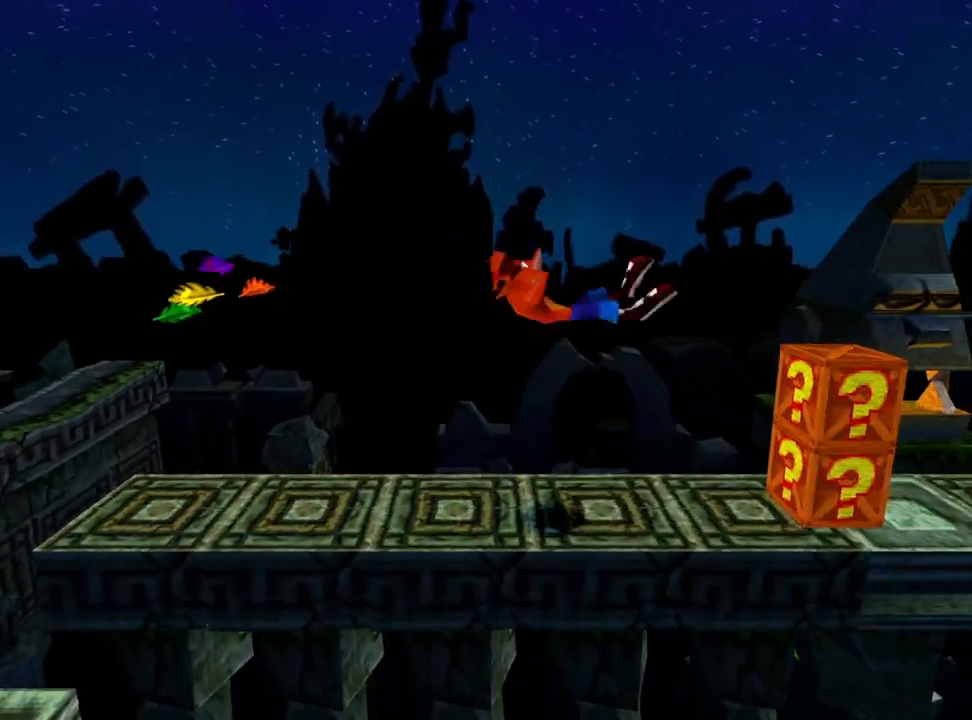
{"buttons": ["DPAD_RIGHT"], "events": [[233, "DPAD_RIGHT", "down"]]}
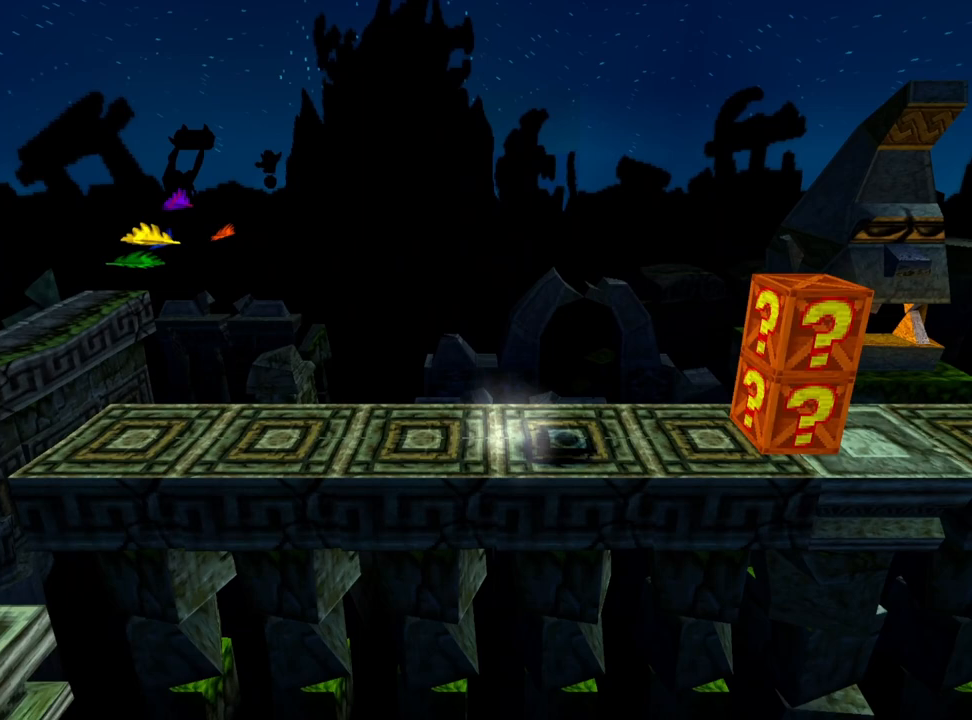
{"buttons": [], "events": [[100, "SQUARE", "down"], [367, "DPAD_RIGHT", "up"], [367, "SQUARE", "up"]]}
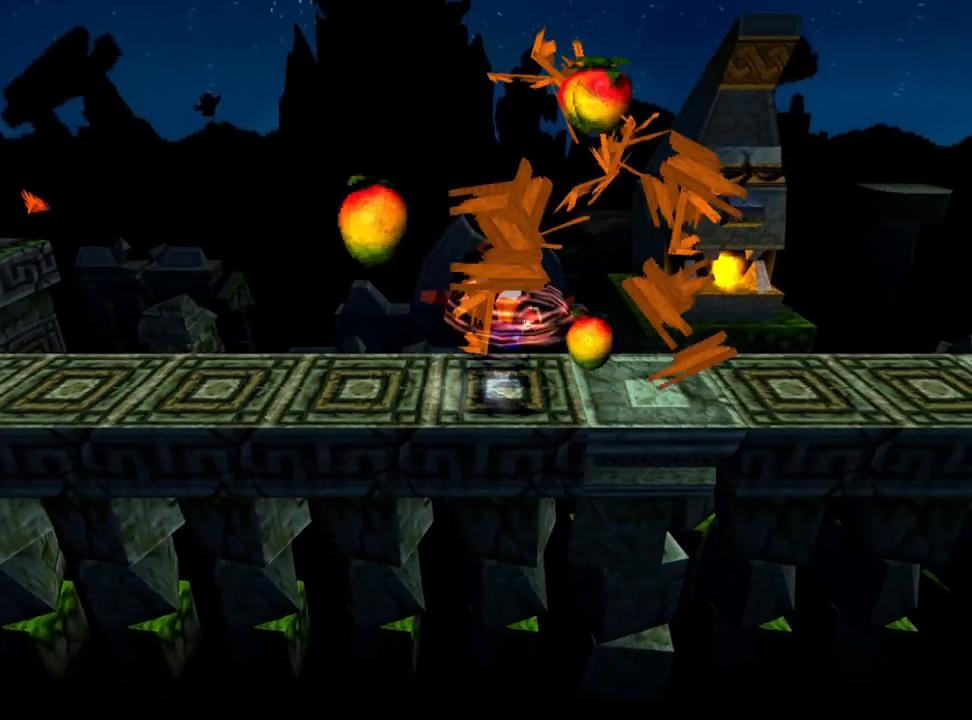
{"buttons": ["DPAD_RIGHT"], "events": [[367, "DPAD_RIGHT", "down"]]}
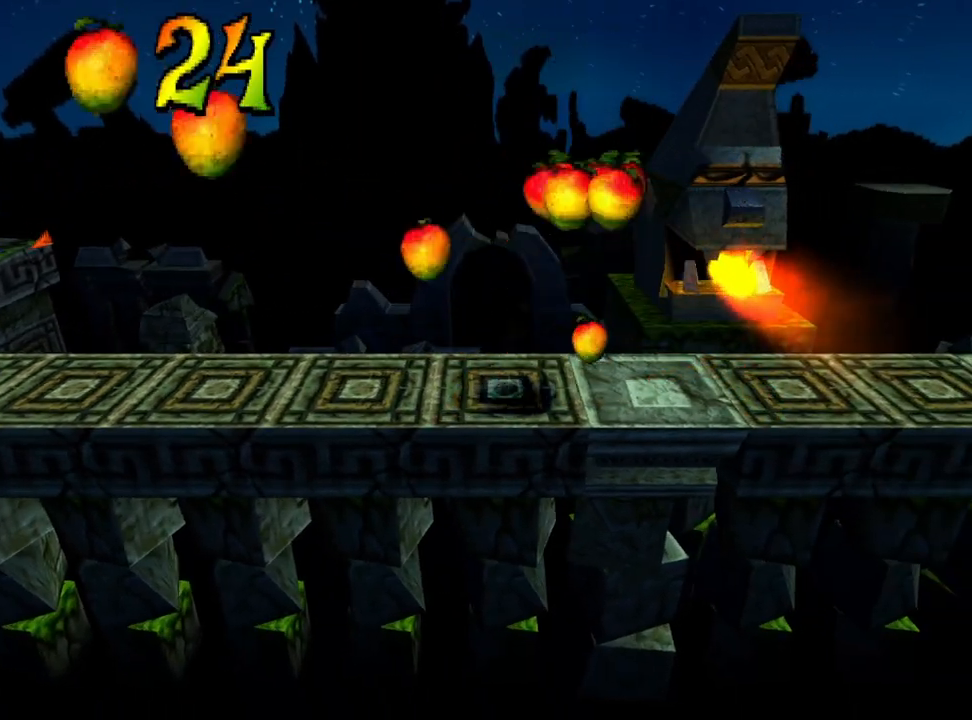
{"buttons": [], "events": [[200, "DPAD_RIGHT", "up"]]}
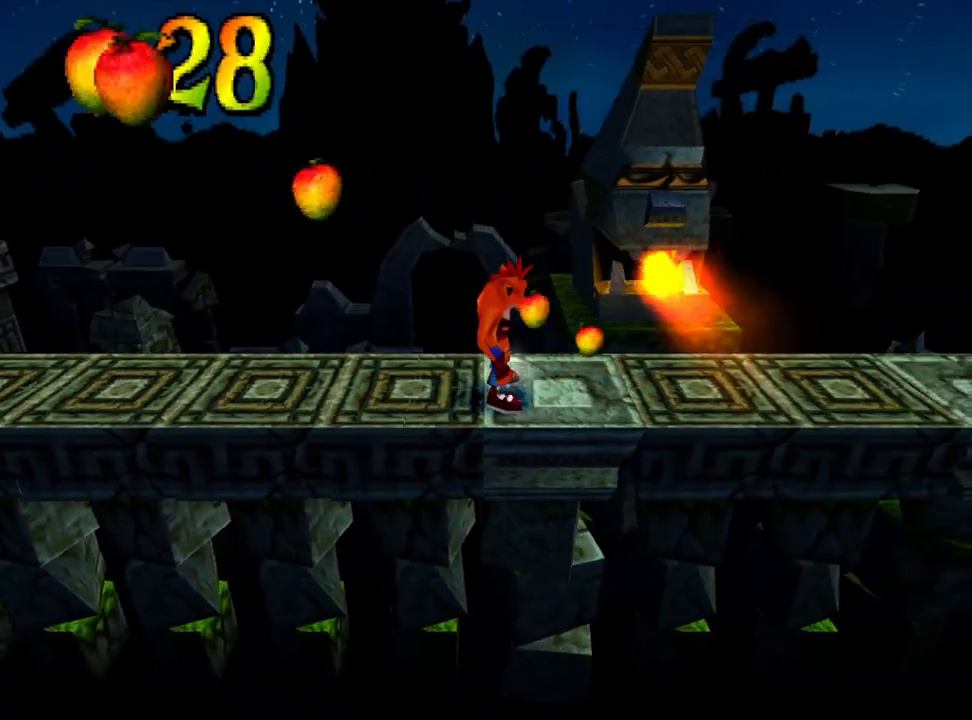
{"buttons": [], "events": []}
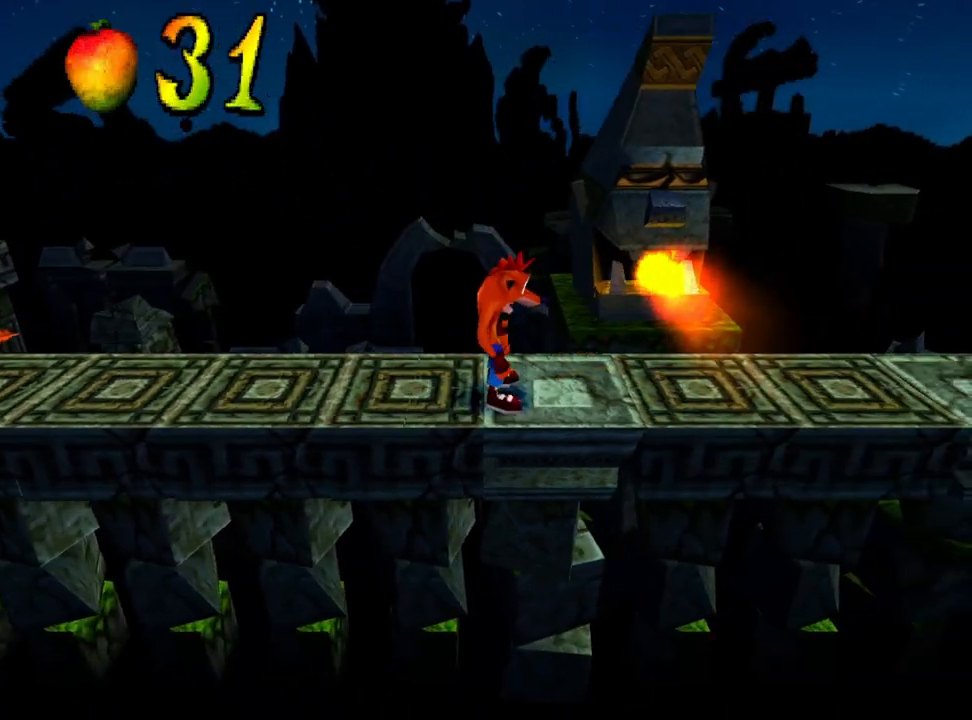
{"buttons": [], "events": []}
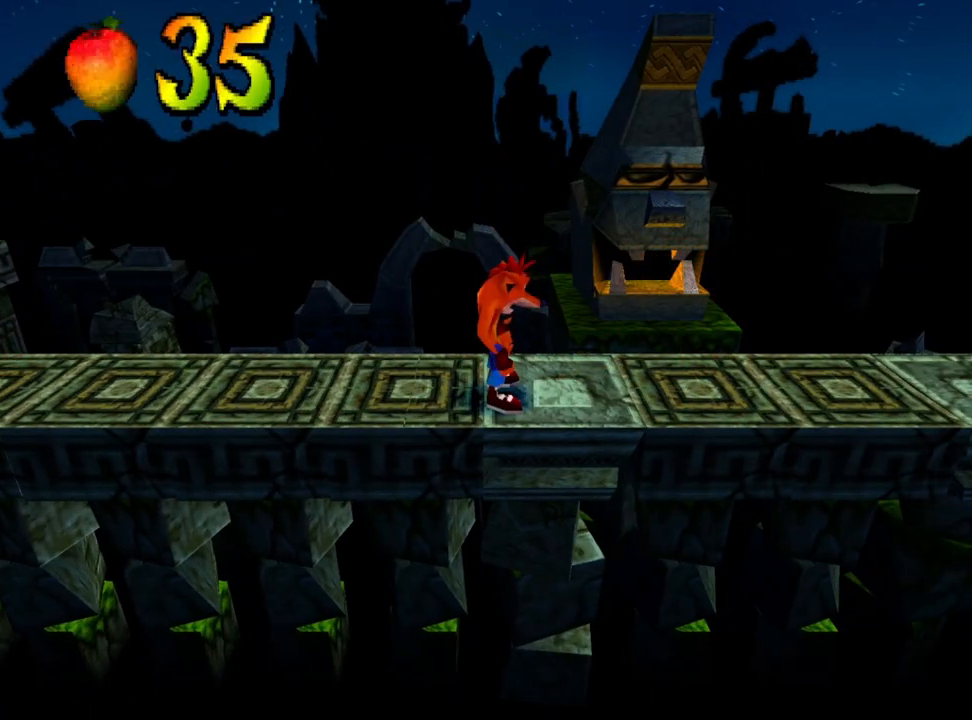
{"buttons": ["DPAD_RIGHT"], "events": [[33, "DPAD_RIGHT", "down"]]}
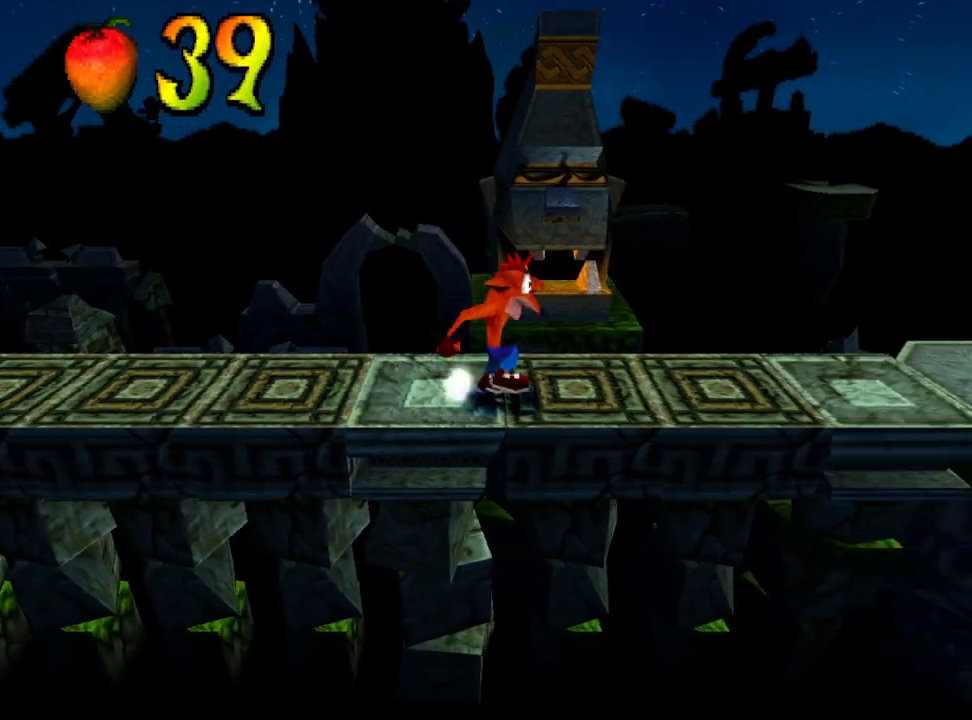
{"buttons": [], "events": [[67, "DPAD_RIGHT", "up"]]}
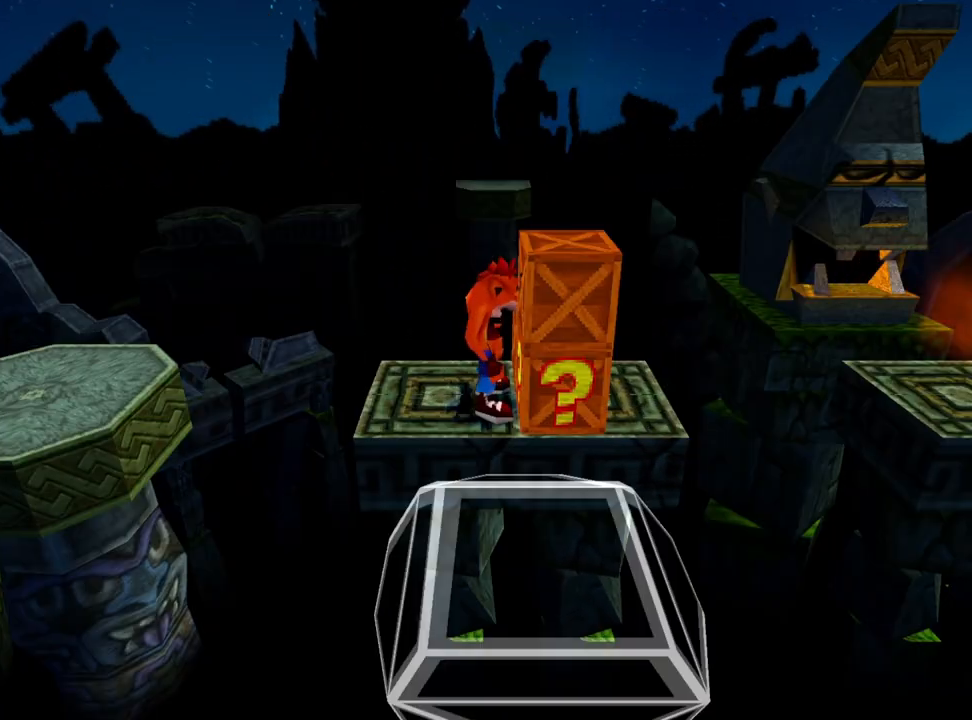
{"buttons": ["SQUARE", "DPAD_RIGHT"], "events": [[300, "CROSS", "down"], [333, "DPAD_RIGHT", "down"], [433, "SQUARE", "down"], [467, "CROSS", "up"]]}
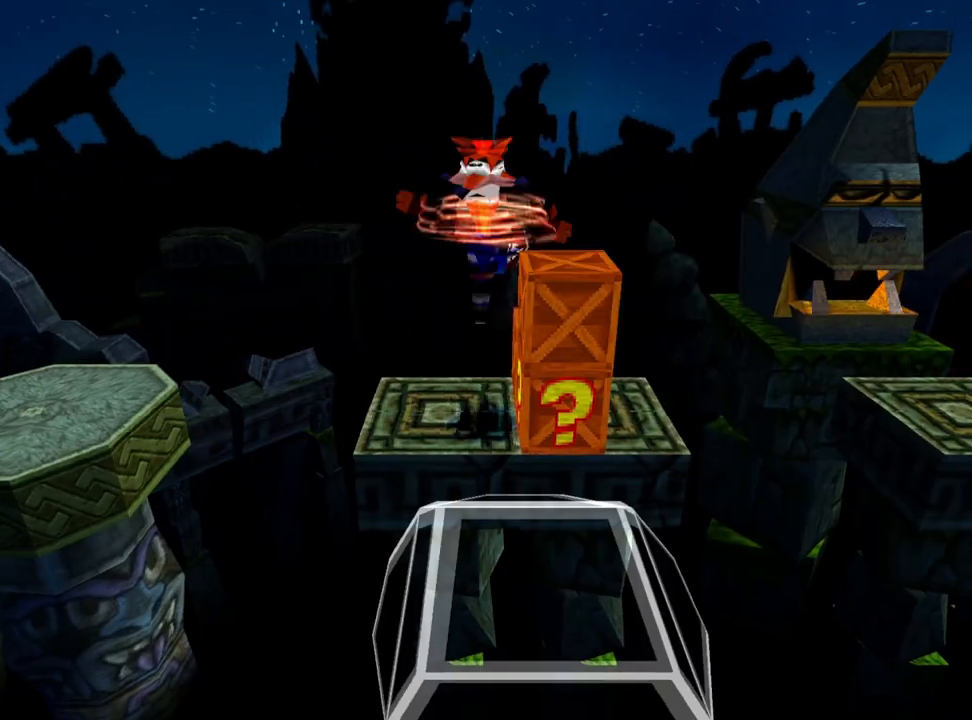
{"buttons": [], "events": [[33, "SQUARE", "up"], [233, "DPAD_RIGHT", "up"]]}
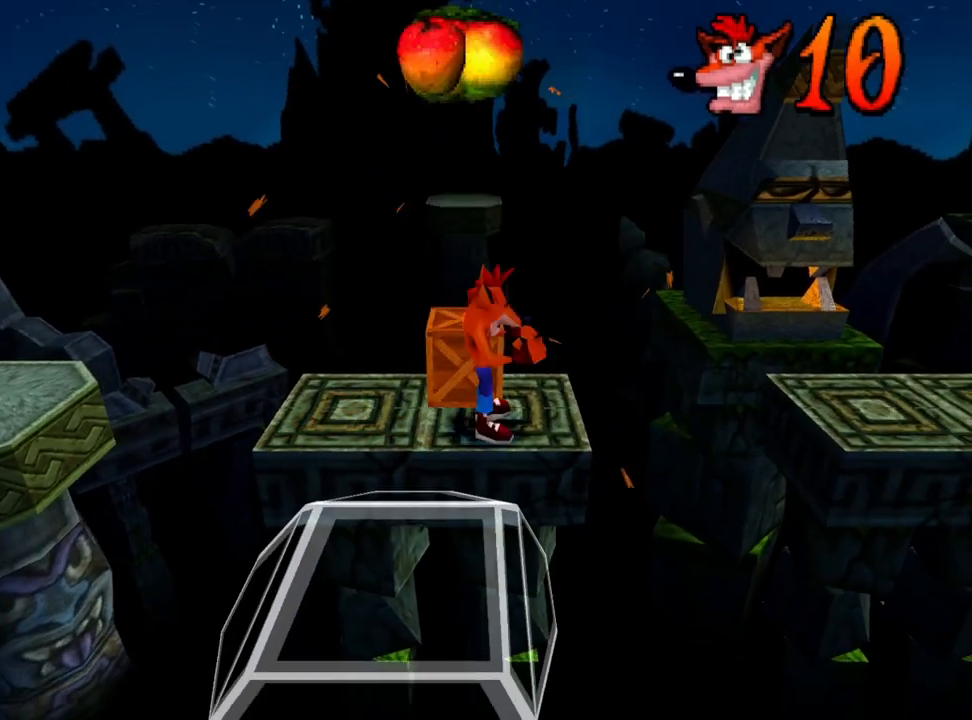
{"buttons": [], "events": [[333, "DPAD_UP", "down"], [500, "DPAD_UP", "up"]]}
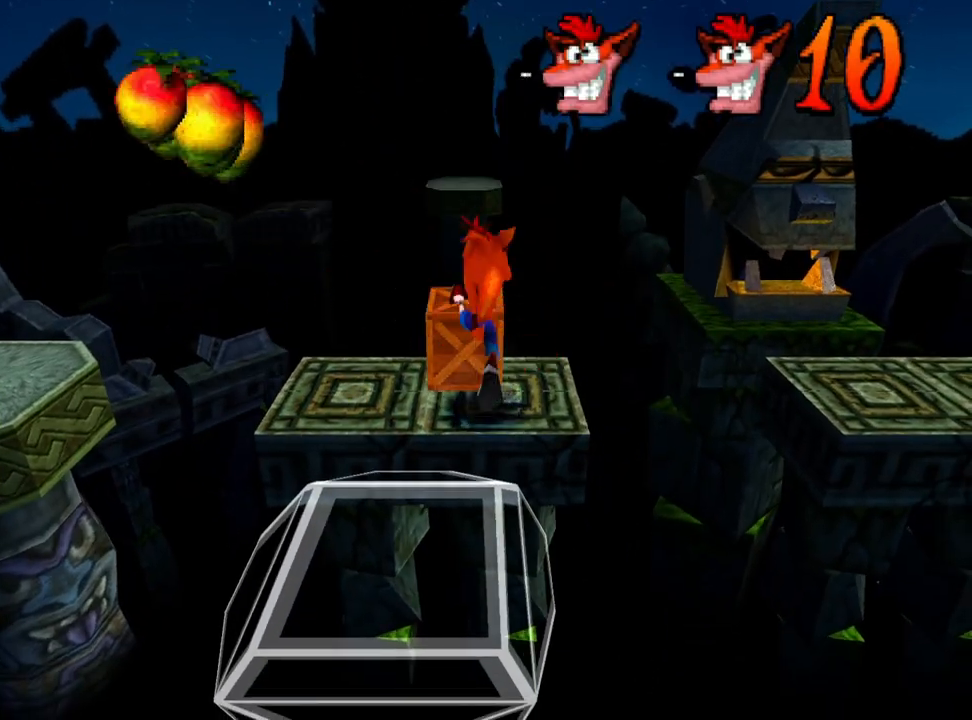
{"buttons": [], "events": [[167, "CROSS", "down"], [233, "DPAD_UP", "down"], [300, "CROSS", "up"], [467, "DPAD_UP", "up"]]}
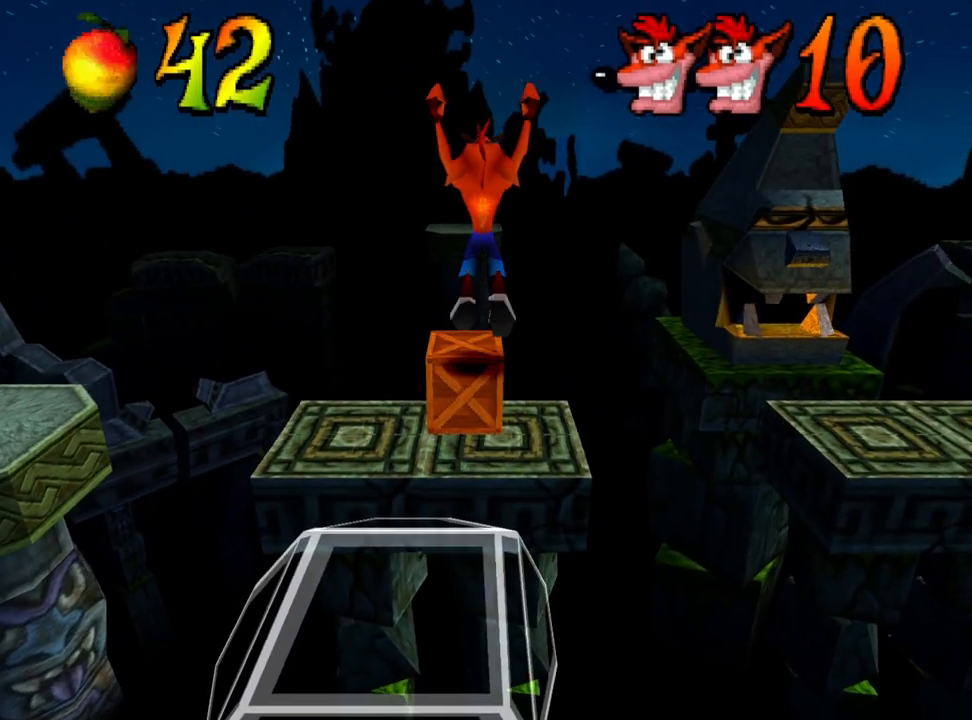
{"buttons": [], "events": []}
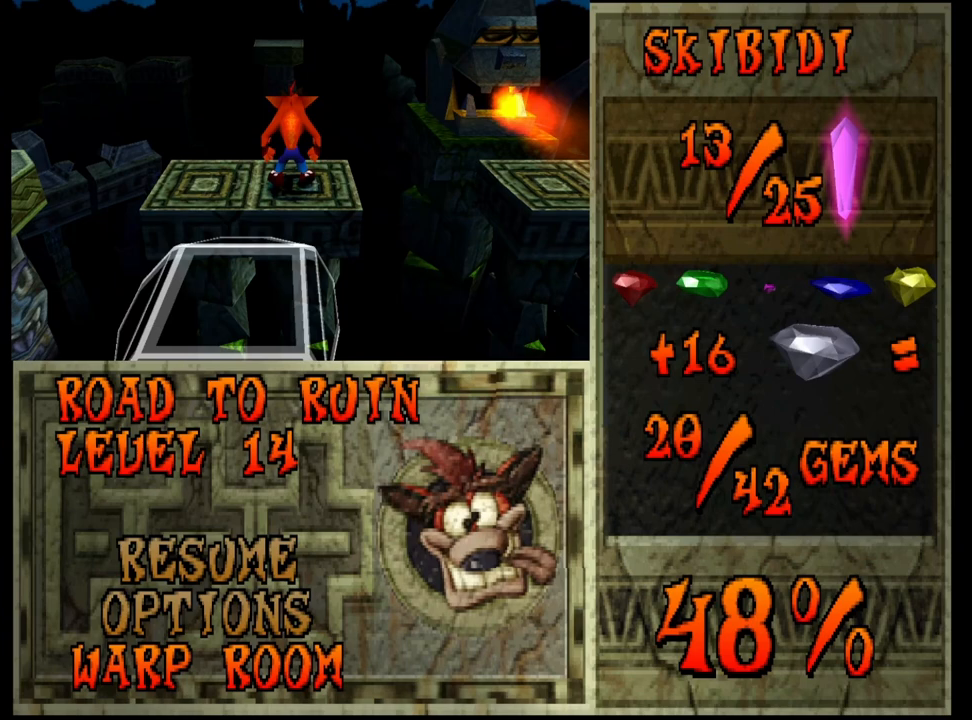
{"buttons": [], "events": [[67, "CROSS", "down"], [167, "CROSS", "up"]]}
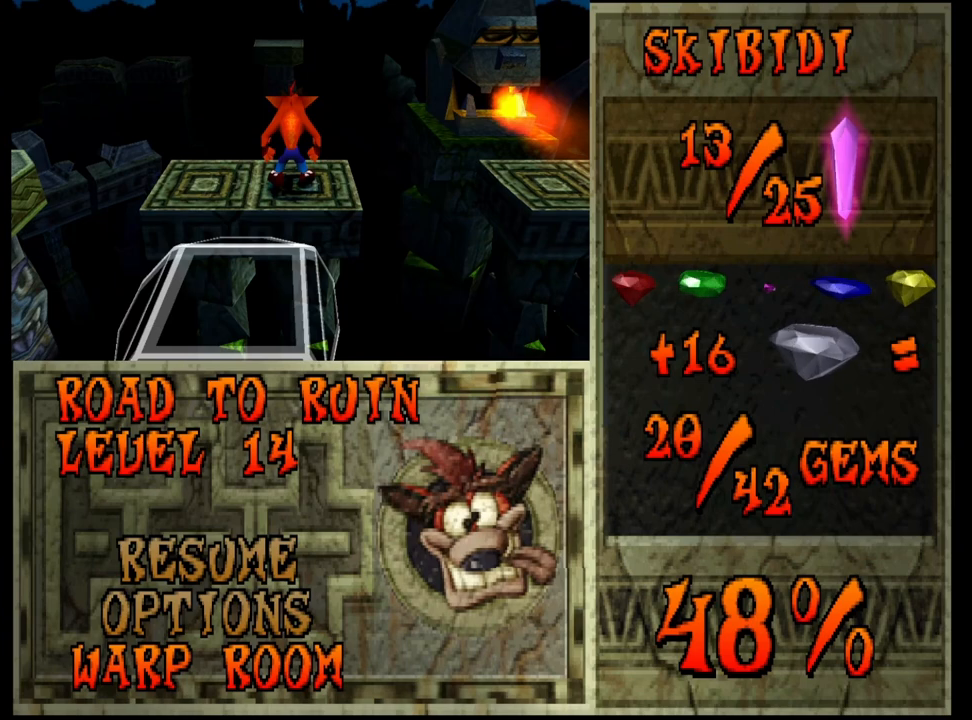
{"buttons": [], "events": []}
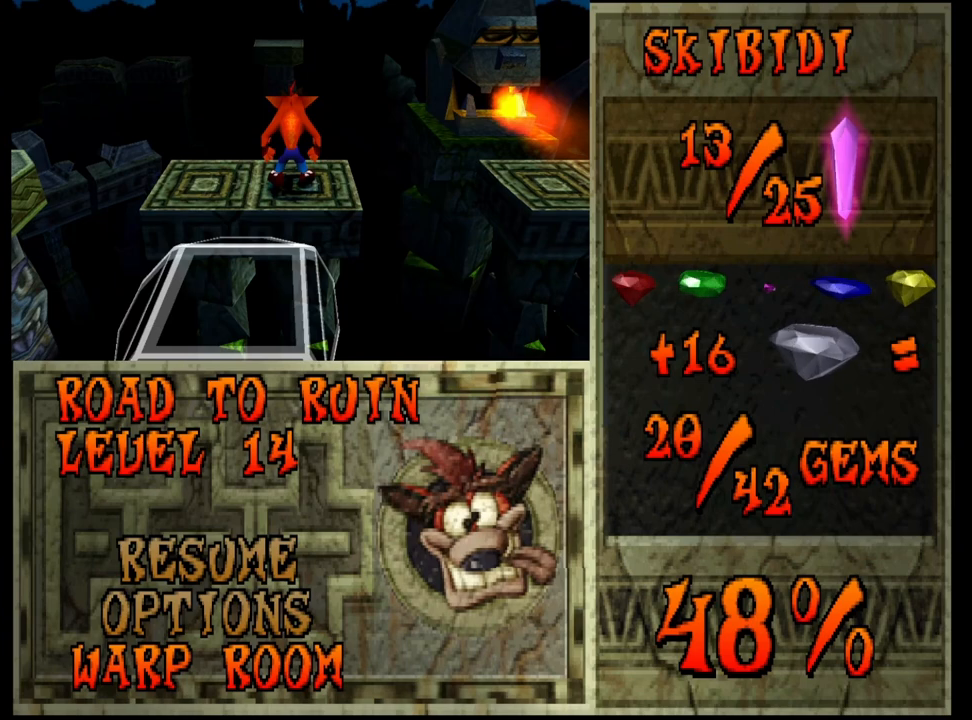
{"buttons": [], "events": []}
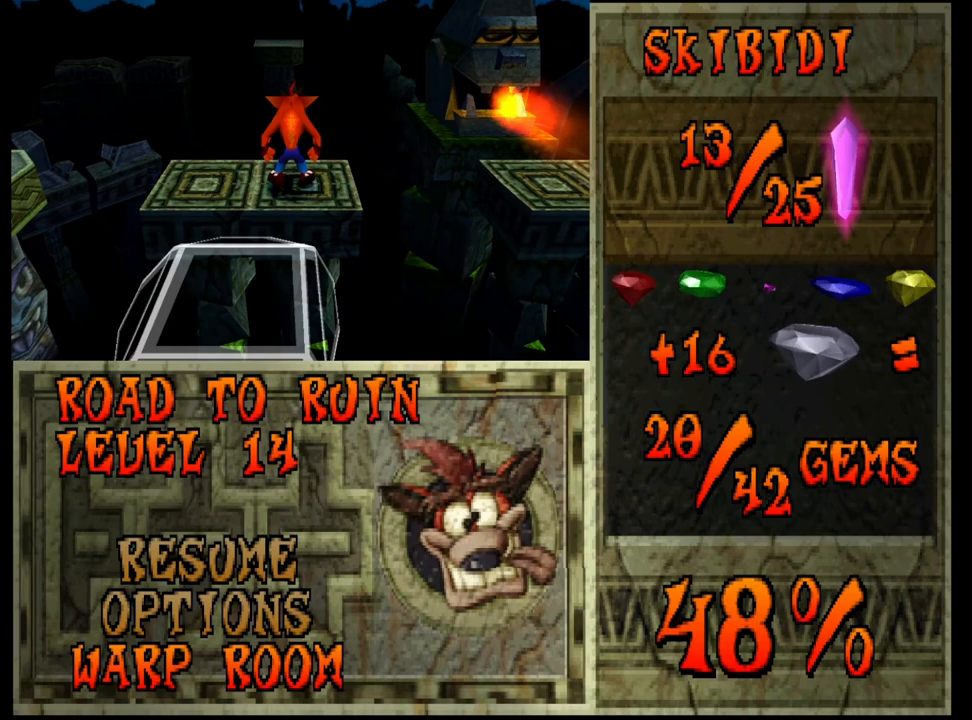
{"buttons": [], "events": []}
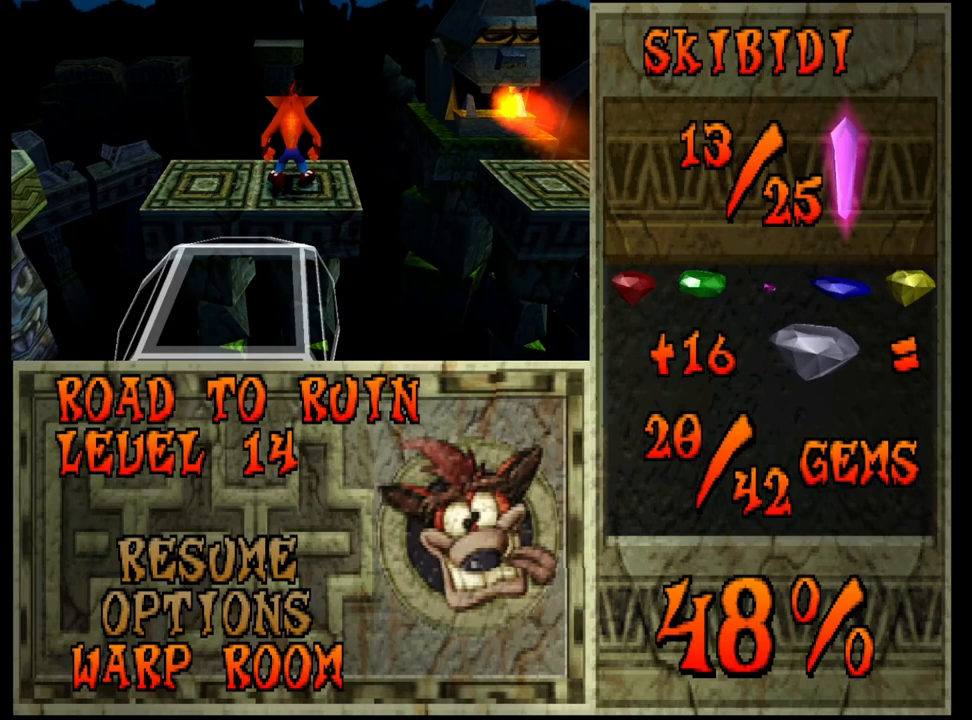
{"buttons": [], "events": []}
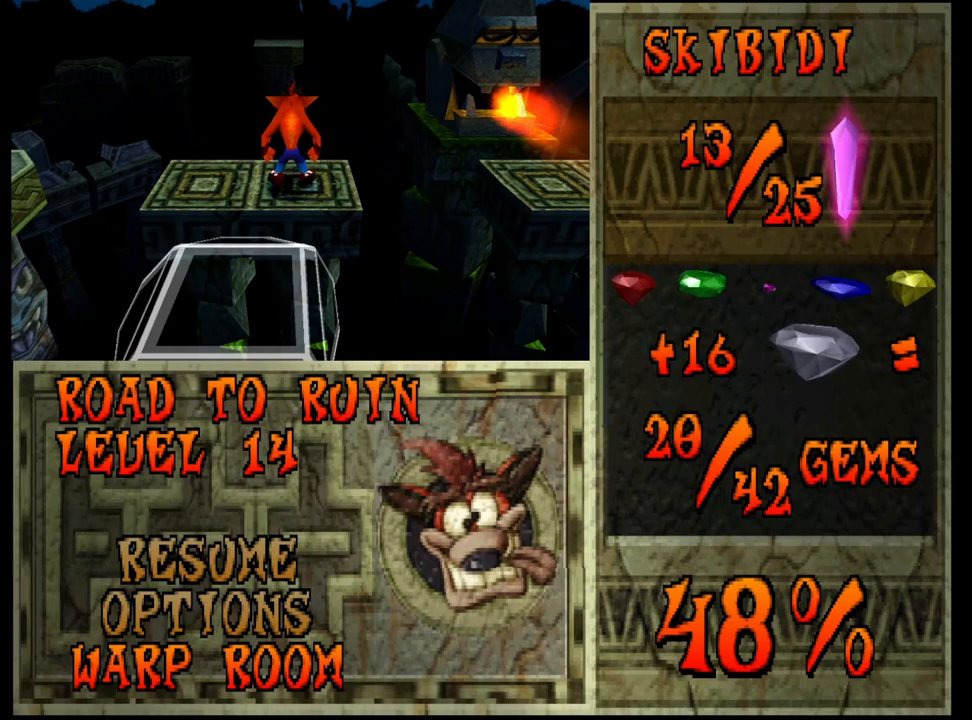
{"buttons": [], "events": []}
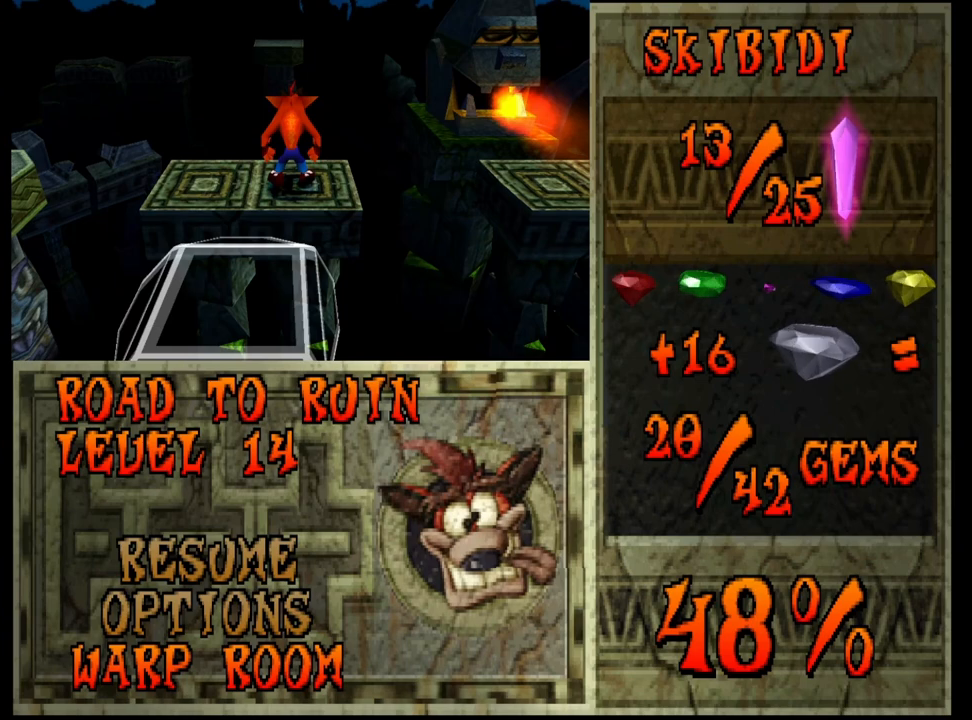
{"buttons": ["DPAD_UP"], "events": [[433, "DPAD_UP", "down"]]}
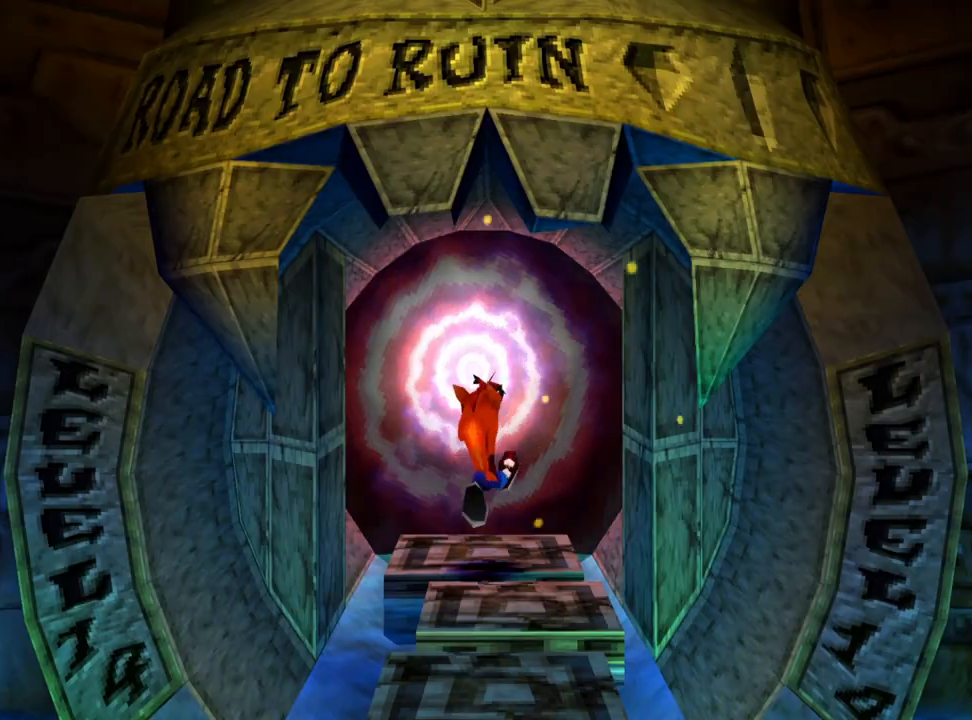
{"buttons": ["DPAD_UP"], "events": []}
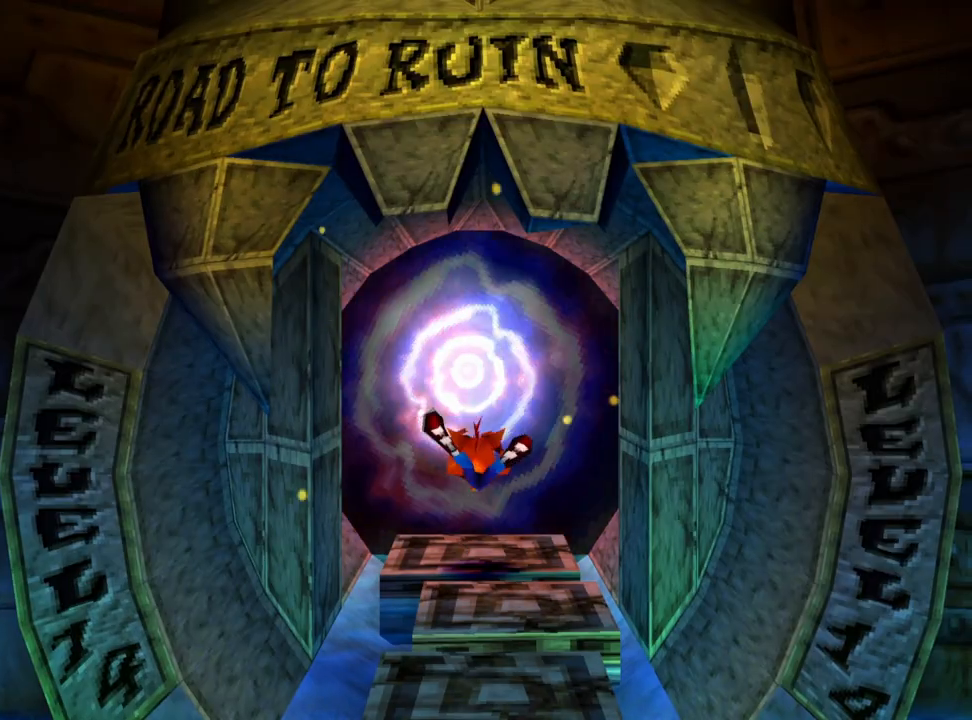
{"buttons": [], "events": [[33, "DPAD_UP", "up"]]}